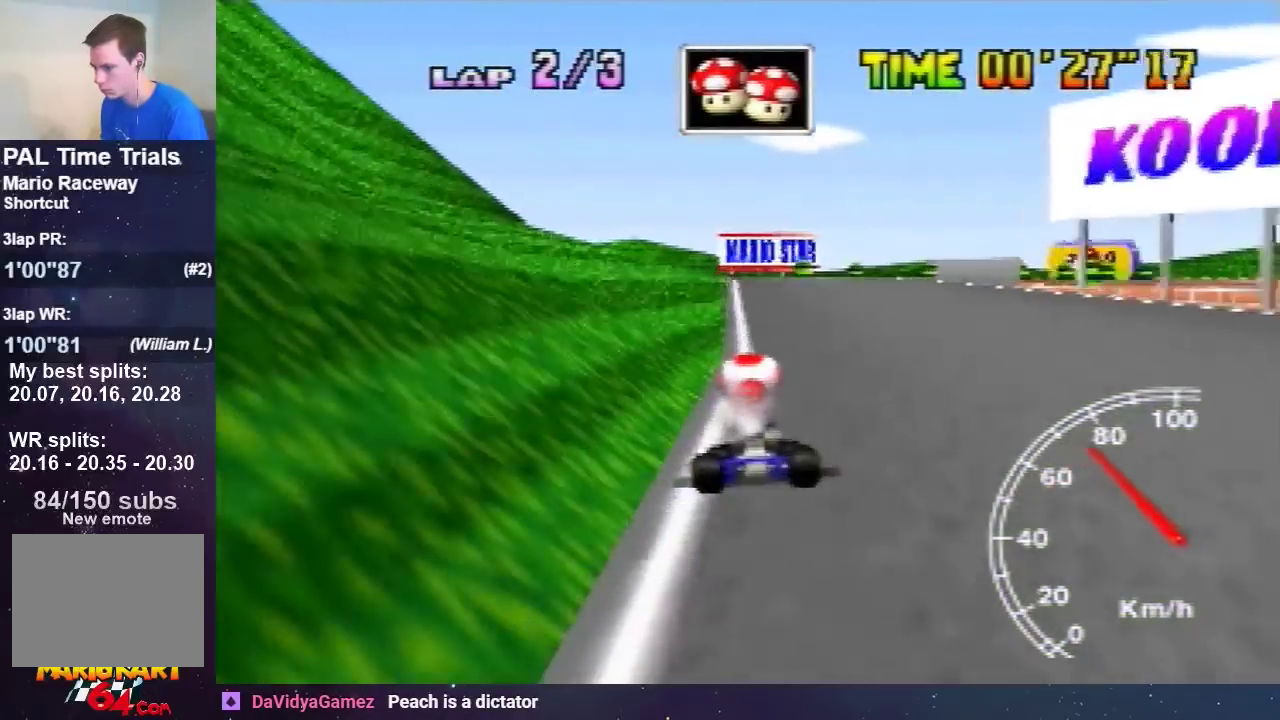
Gameplay with a controller (Nintendo layout); each line is a JSON object with the inputs held at the frame after it. "events" lists button and stick changes between this image and that frame as [ms after this image, input, new state], when the widget could be followed in between. Not read: L3 R1 R3.
{"buttons": ["A"], "left_stick": "right", "events": [[100, "left_stick", "center"], [267, "left_stick", "right"]]}
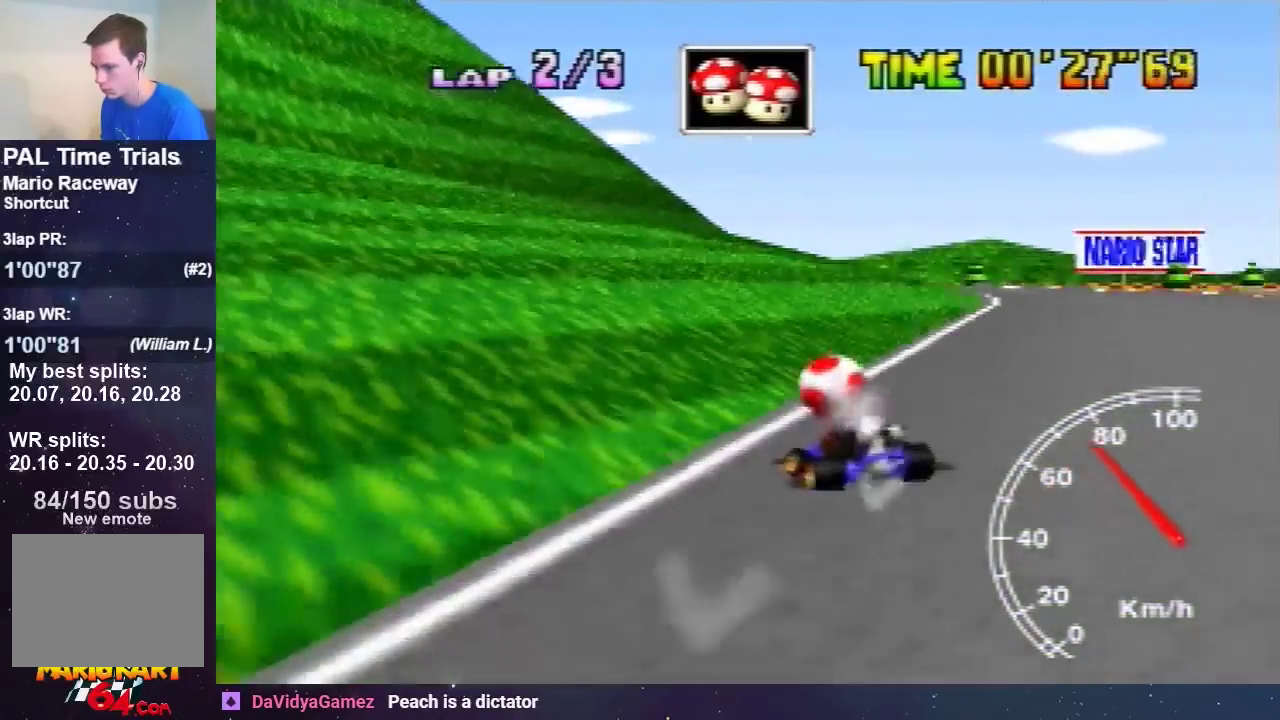
{"buttons": ["A"], "left_stick": "up-right", "events": [[300, "left_stick", "up-left"], [367, "left_stick", "right"], [467, "left_stick", "up-right"]]}
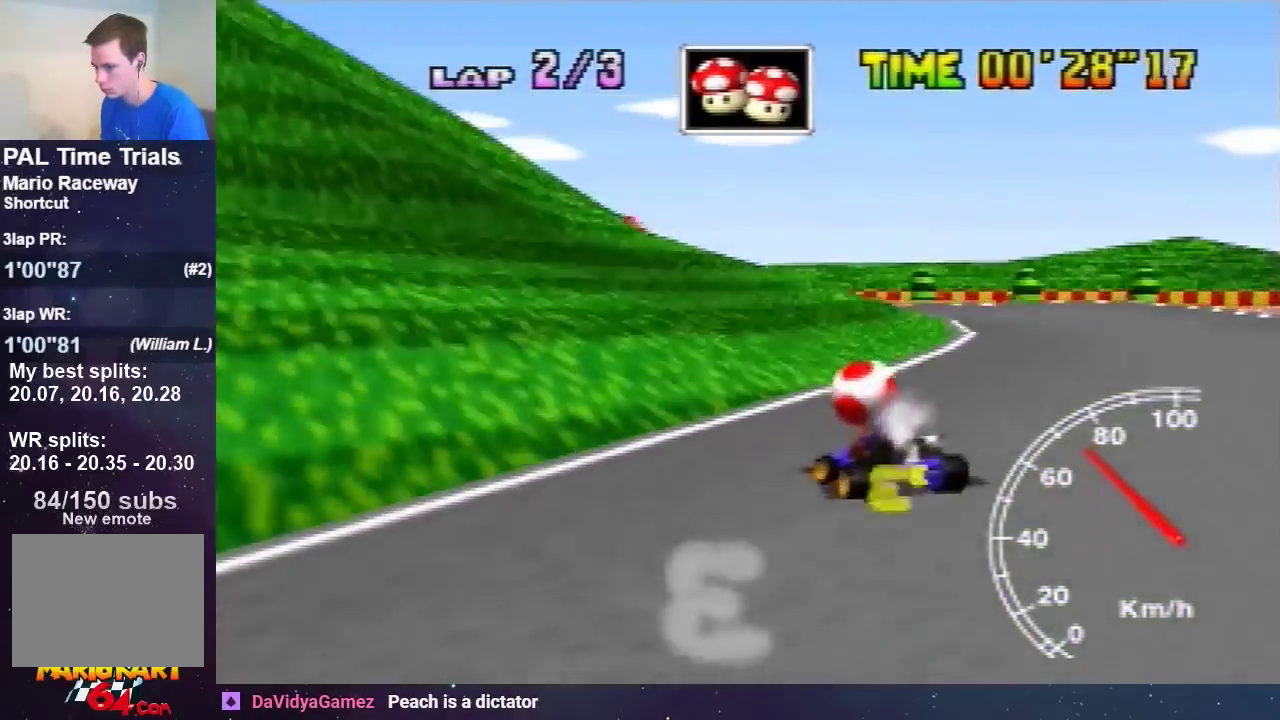
{"buttons": ["A"], "left_stick": "center", "events": [[33, "left_stick", "up-left"], [166, "left_stick", "right"], [367, "left_stick", "up-right"], [467, "left_stick", "center"]]}
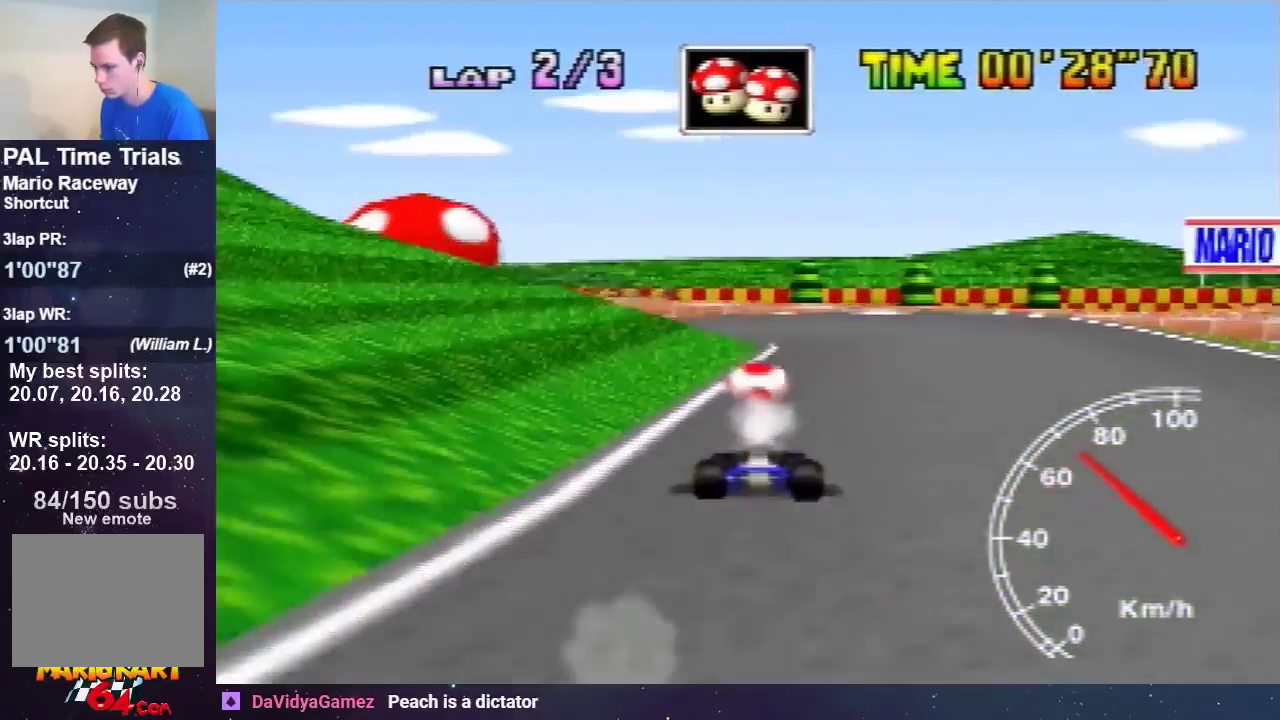
{"buttons": ["A"], "left_stick": "right", "events": [[267, "left_stick", "right"]]}
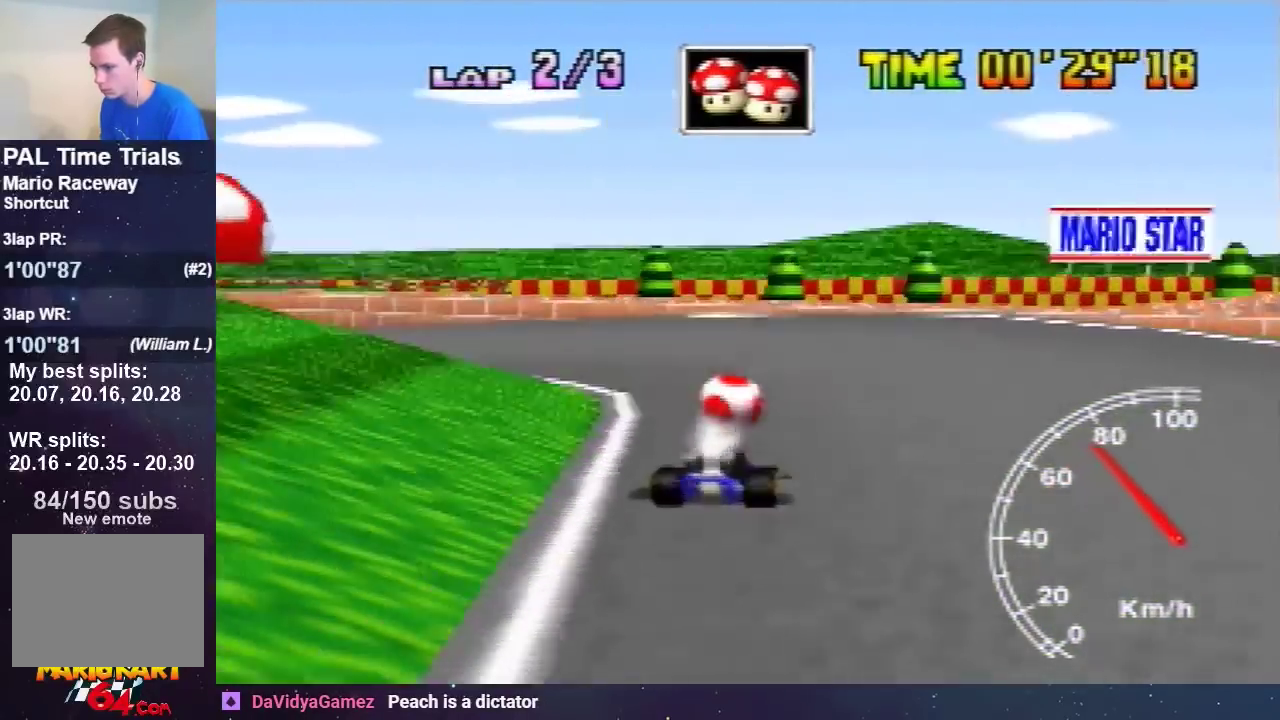
{"buttons": ["A"], "left_stick": "up-right", "events": [[400, "left_stick", "up-right"]]}
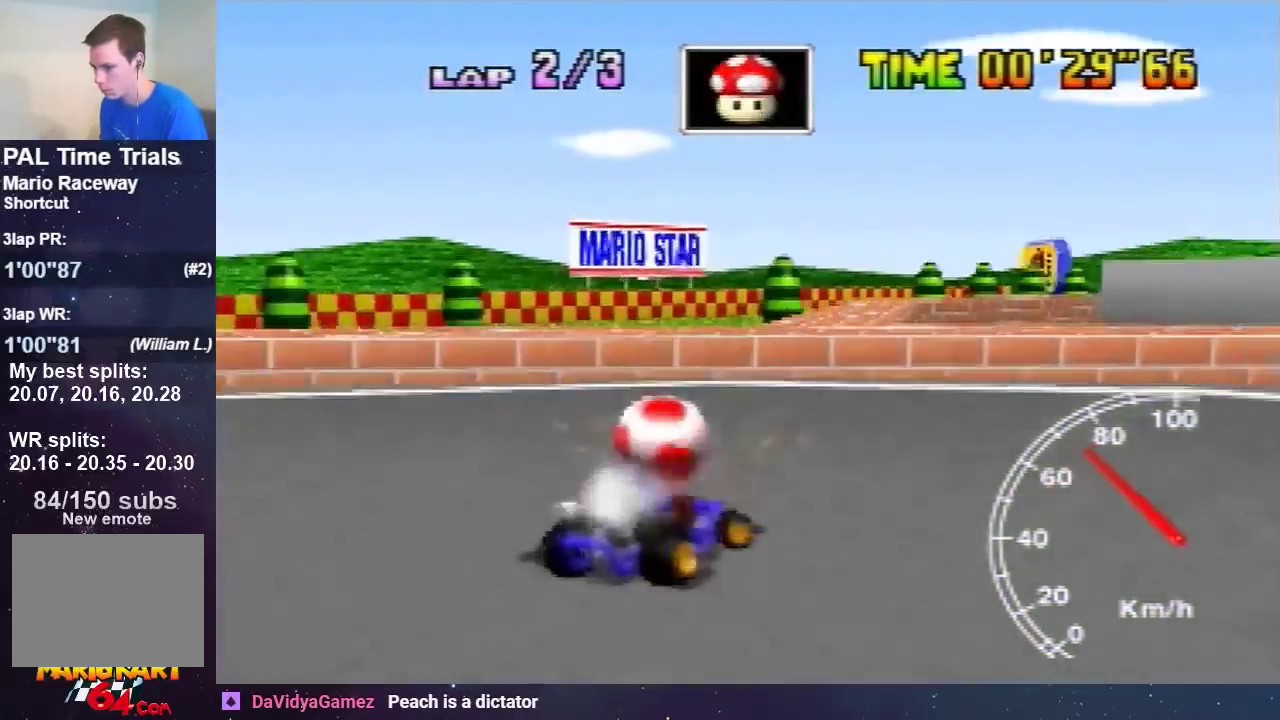
{"buttons": ["A"], "left_stick": "right", "events": [[67, "left_stick", "right"]]}
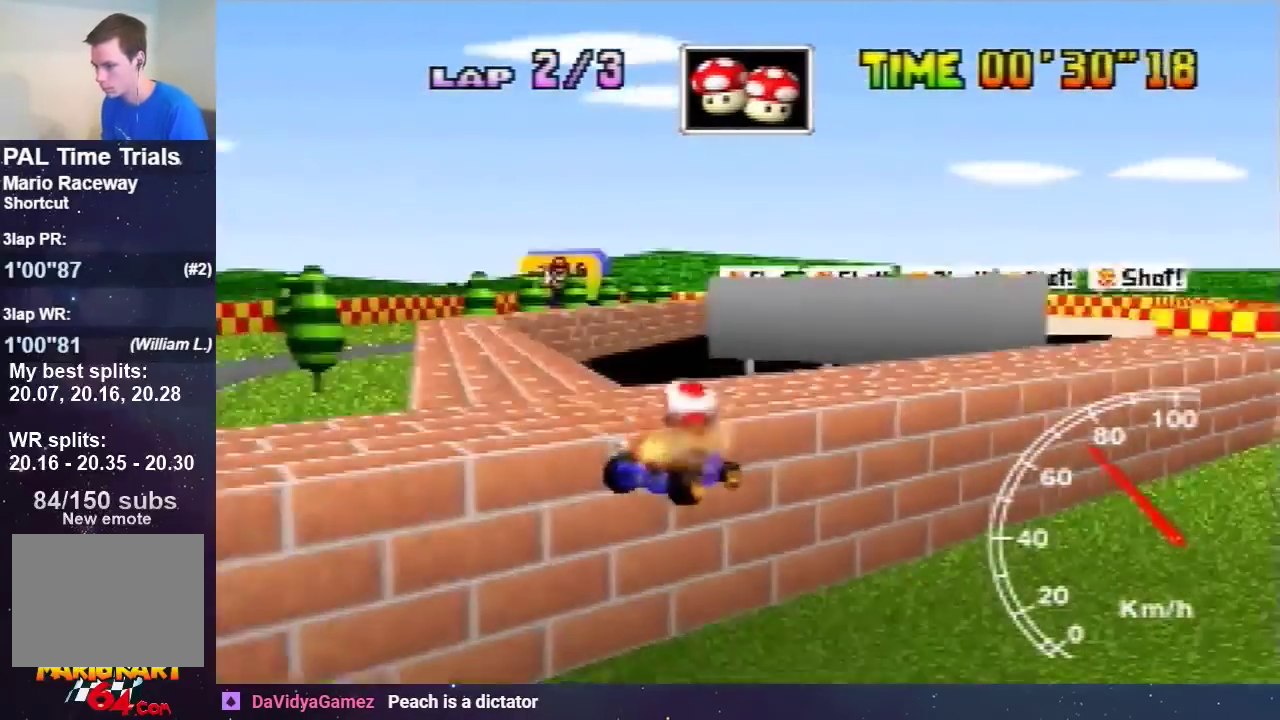
{"buttons": ["A"], "left_stick": "right", "events": []}
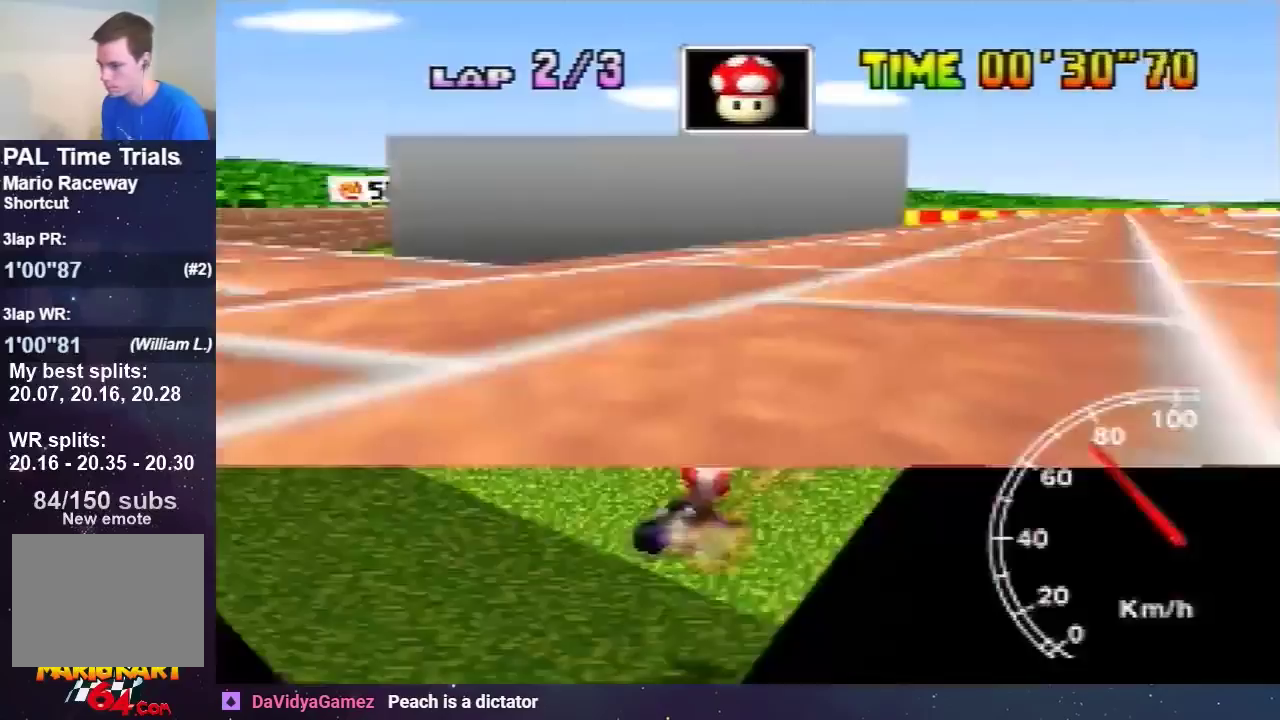
{"buttons": ["A"], "left_stick": "right", "events": []}
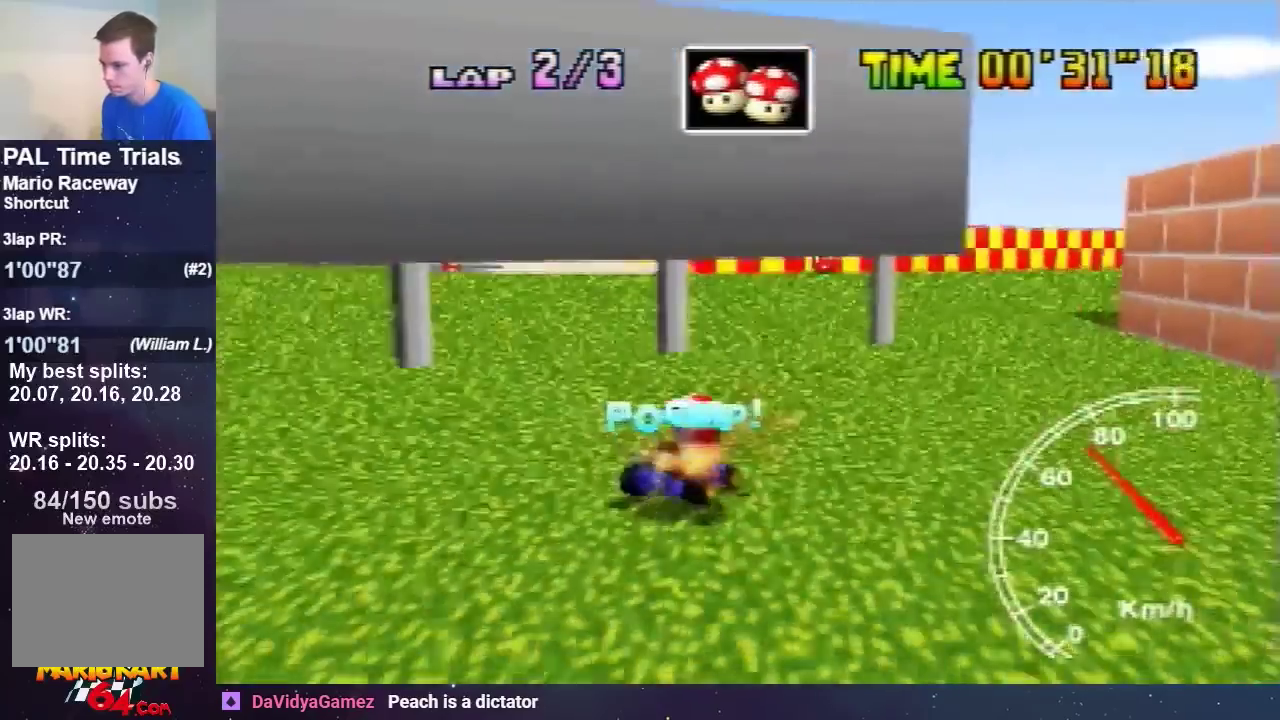
{"buttons": ["A"], "left_stick": "center", "events": [[500, "left_stick", "center"]]}
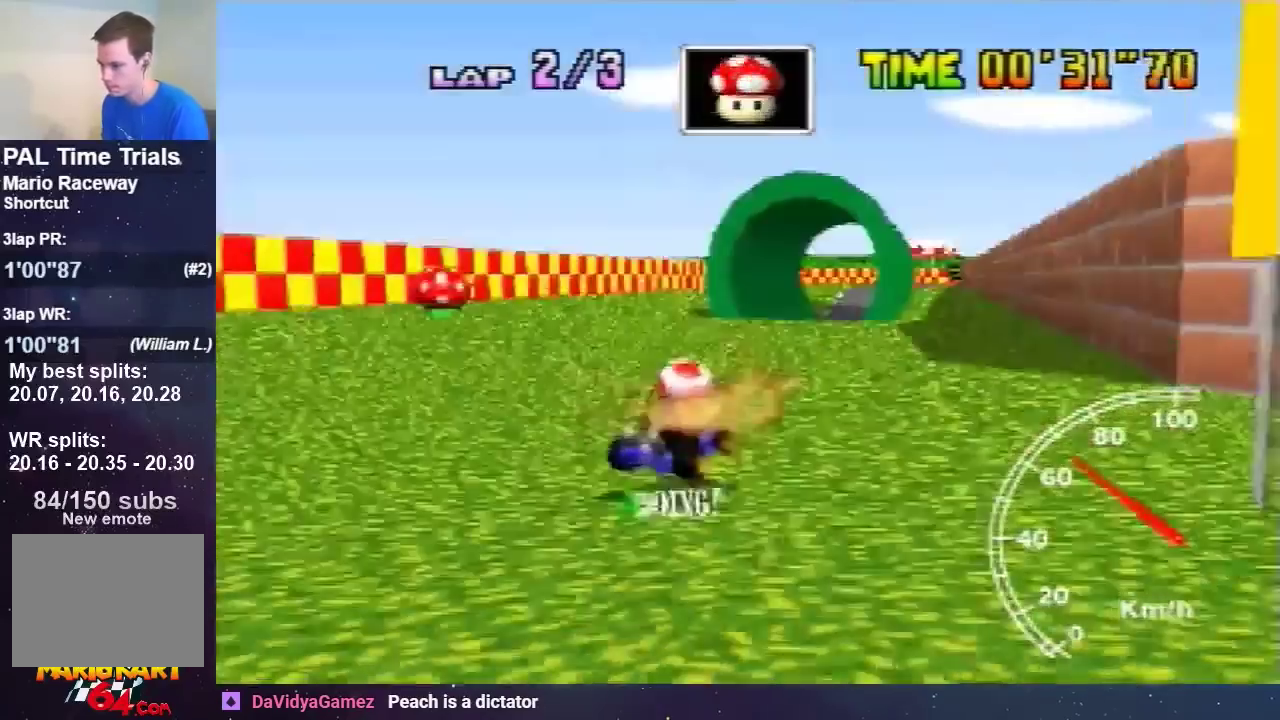
{"buttons": ["A"], "left_stick": "left", "events": [[134, "left_stick", "left"]]}
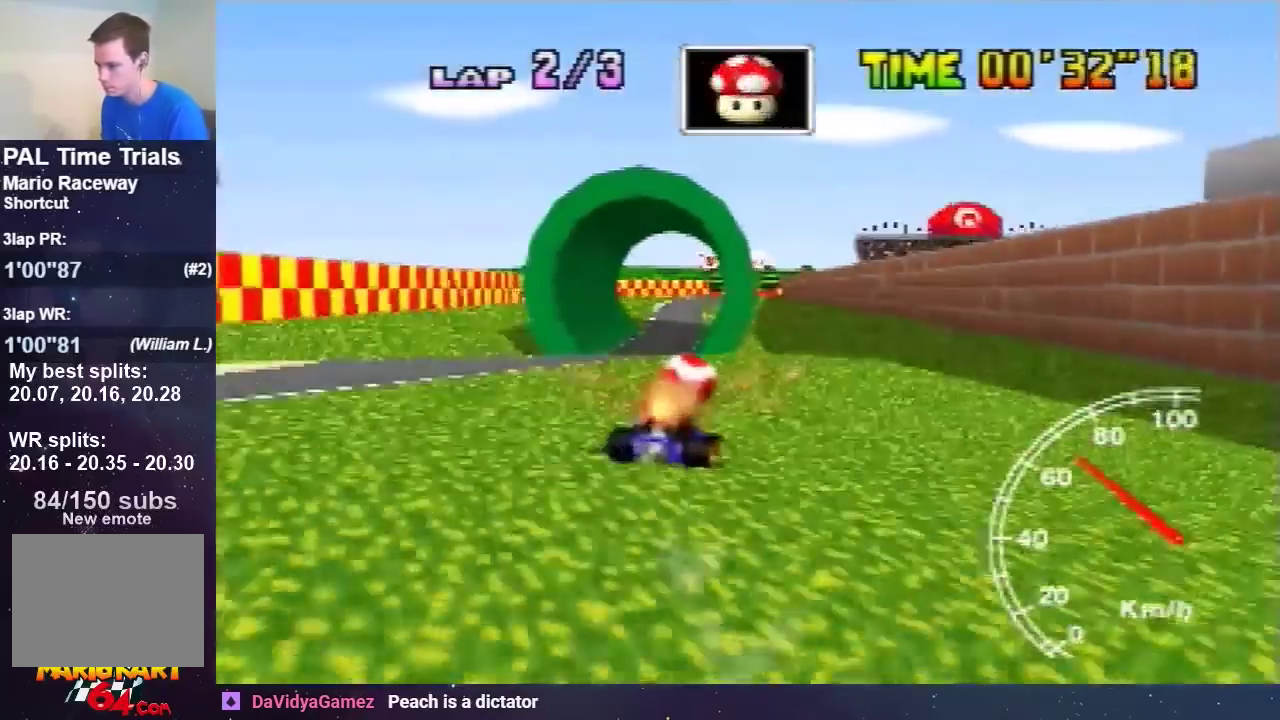
{"buttons": ["A"], "left_stick": "left", "events": [[100, "left_stick", "up"], [233, "left_stick", "left"], [367, "left_stick", "up"], [500, "left_stick", "left"]]}
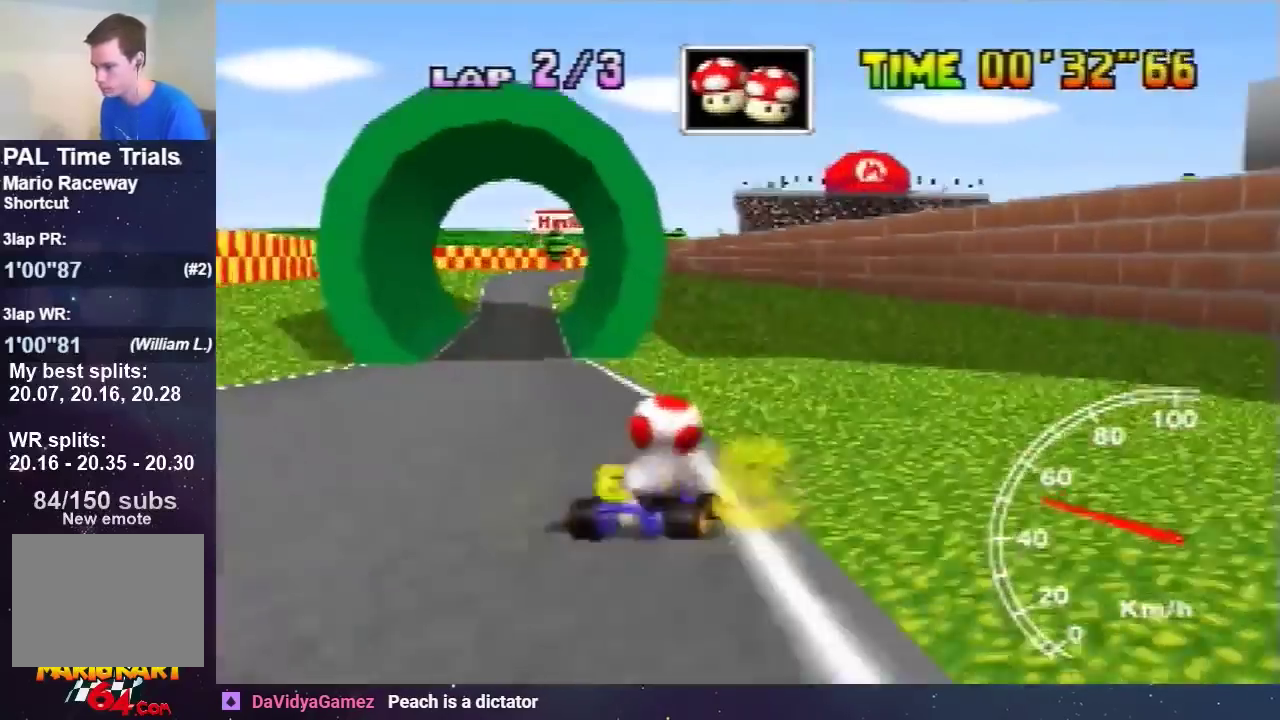
{"buttons": ["A"], "left_stick": "center", "events": [[334, "left_stick", "up-right"], [401, "left_stick", "center"]]}
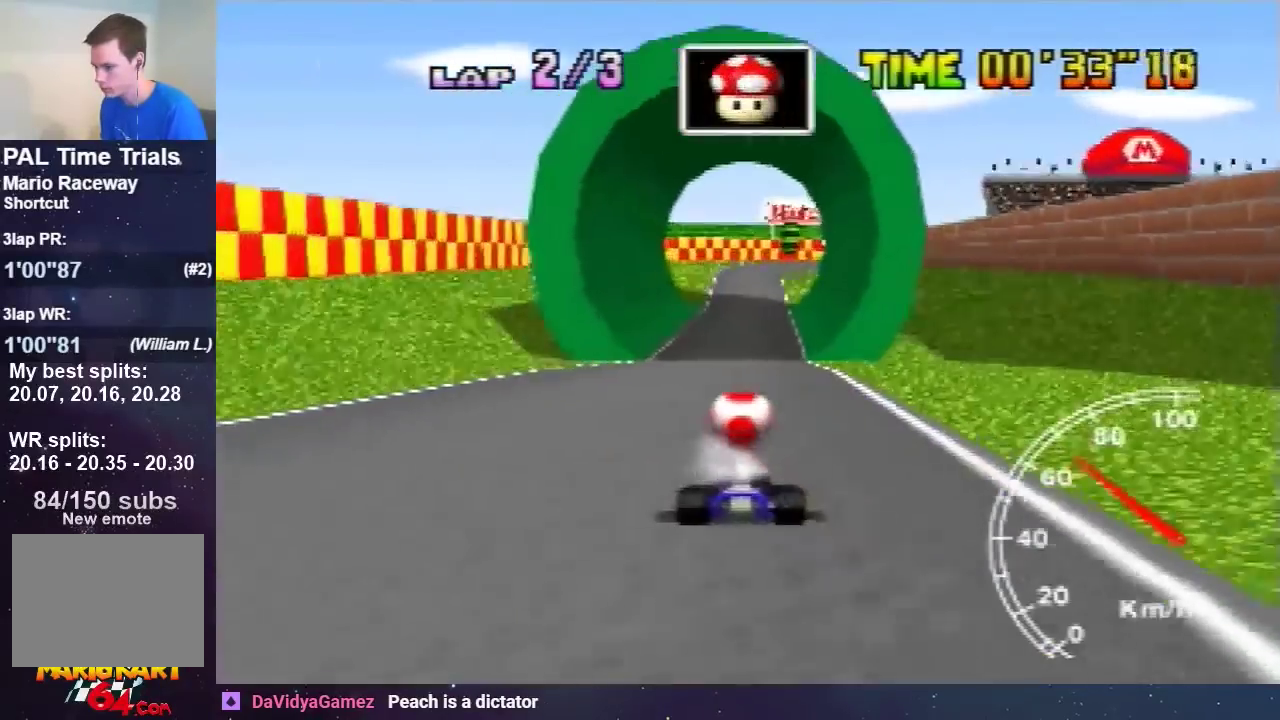
{"buttons": ["A"], "left_stick": "left", "events": [[200, "left_stick", "right"], [400, "left_stick", "center"], [500, "left_stick", "left"]]}
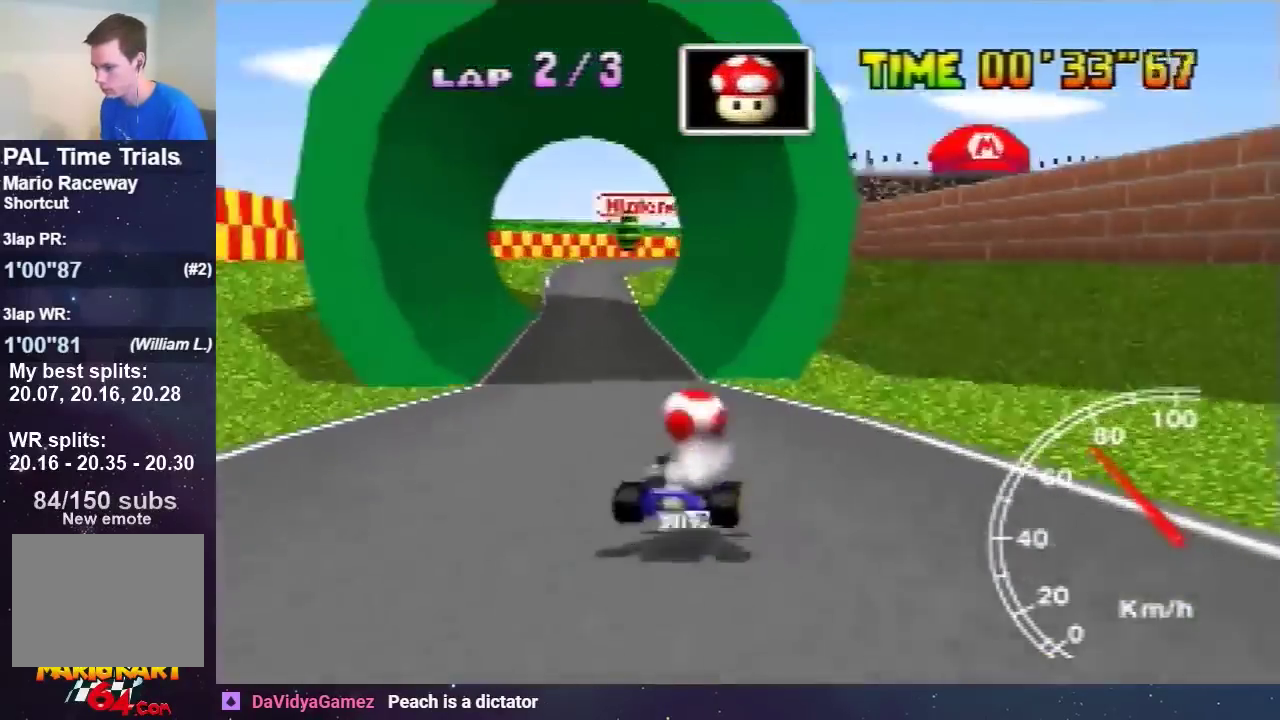
{"buttons": ["A"], "left_stick": "up-right", "events": [[434, "left_stick", "up-left"], [501, "left_stick", "up-right"]]}
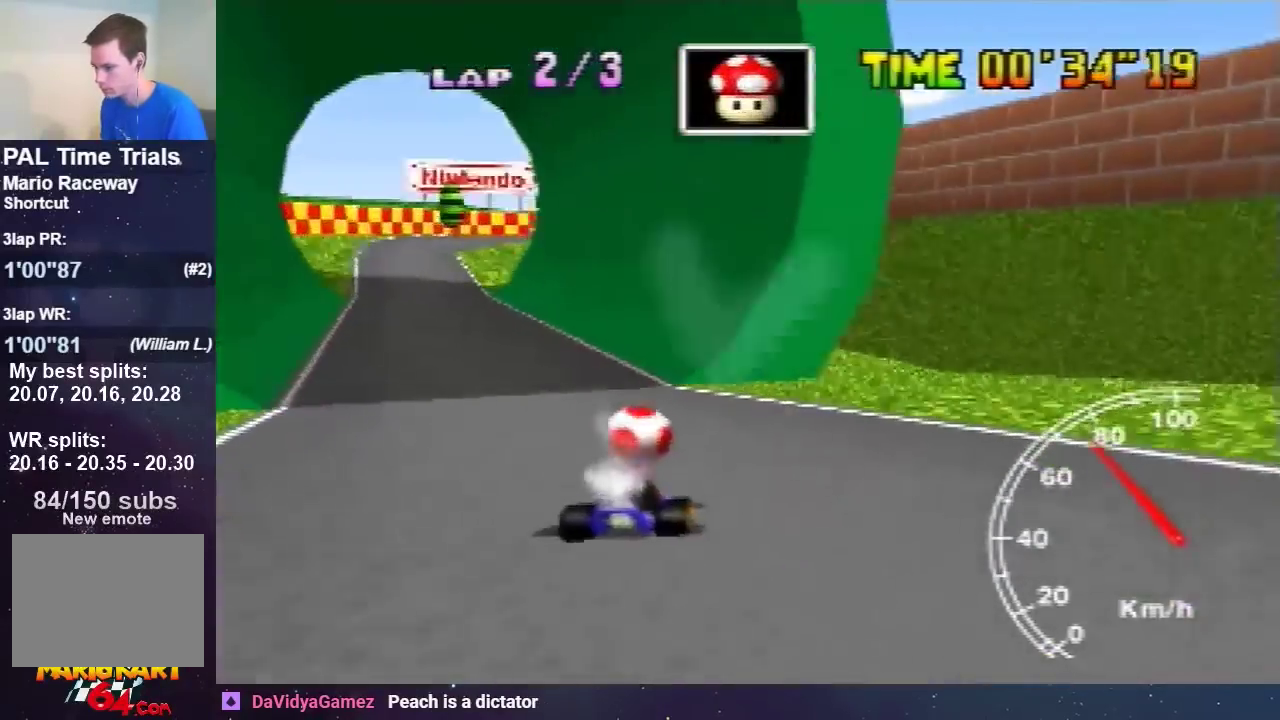
{"buttons": ["A"], "left_stick": "left", "events": [[66, "left_stick", "left"], [233, "left_stick", "up-right"], [300, "left_stick", "left"]]}